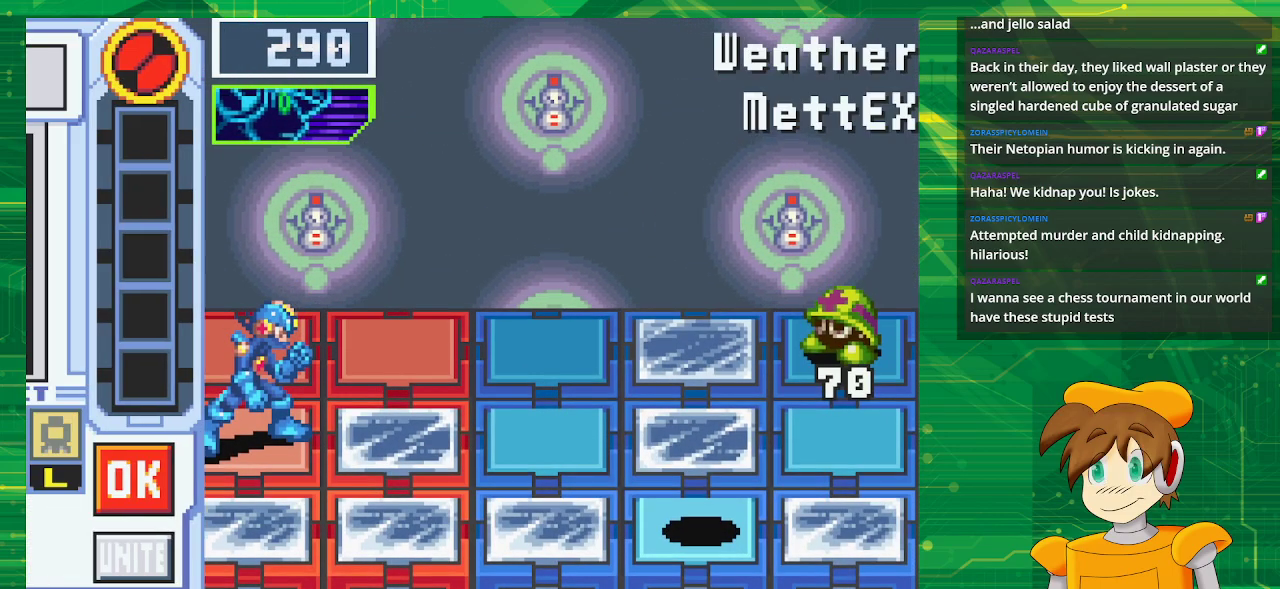
Gameplay with a controller (Nintendo layout); each line is a JSON object with the inputs held at the frame after it. "events" lists button and stick changes between this image and that frame as [ms after this image, input, new state], when the widget could be followed in between. Not read: L3 R3.
{"buttons": [], "events": []}
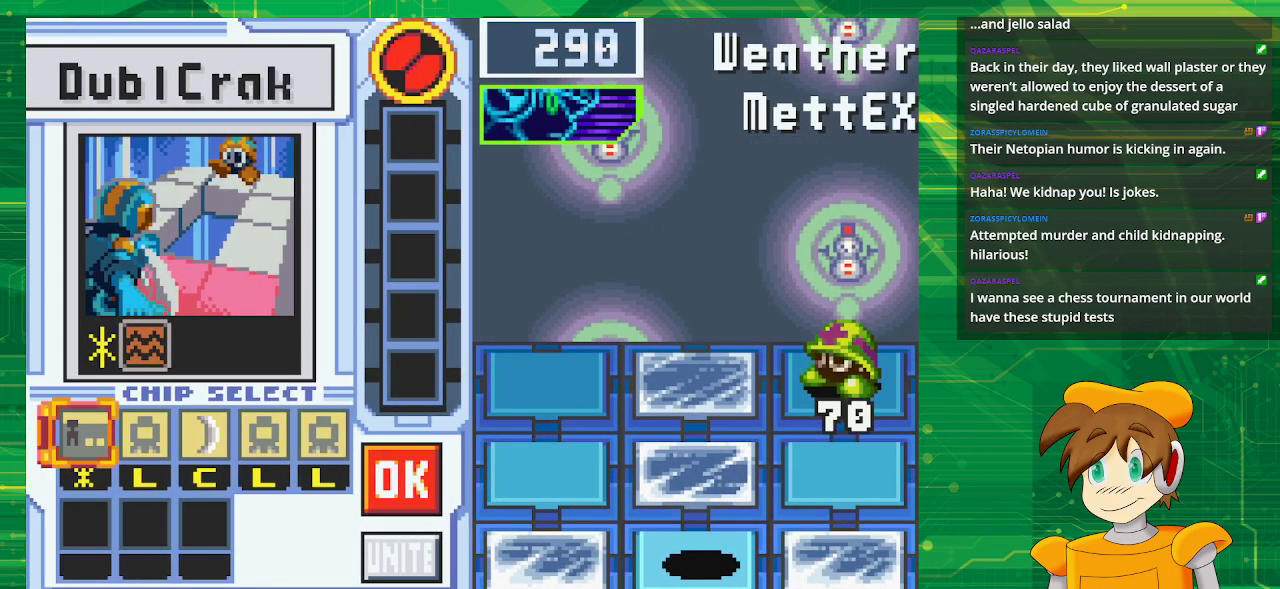
{"buttons": [], "events": []}
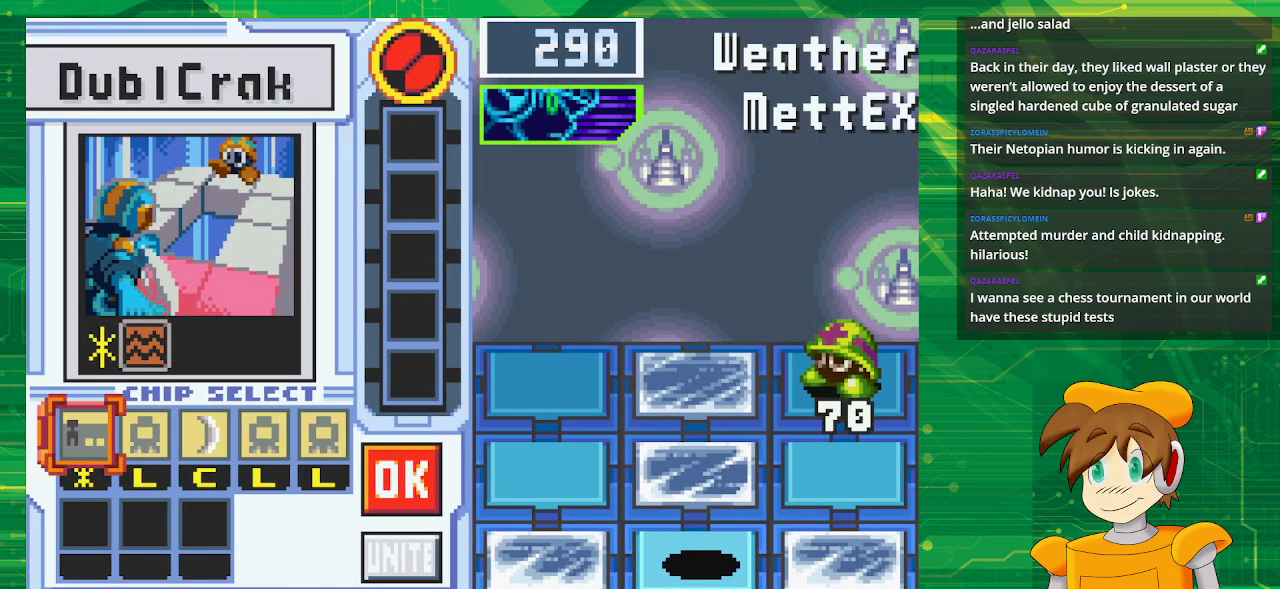
{"buttons": [], "events": []}
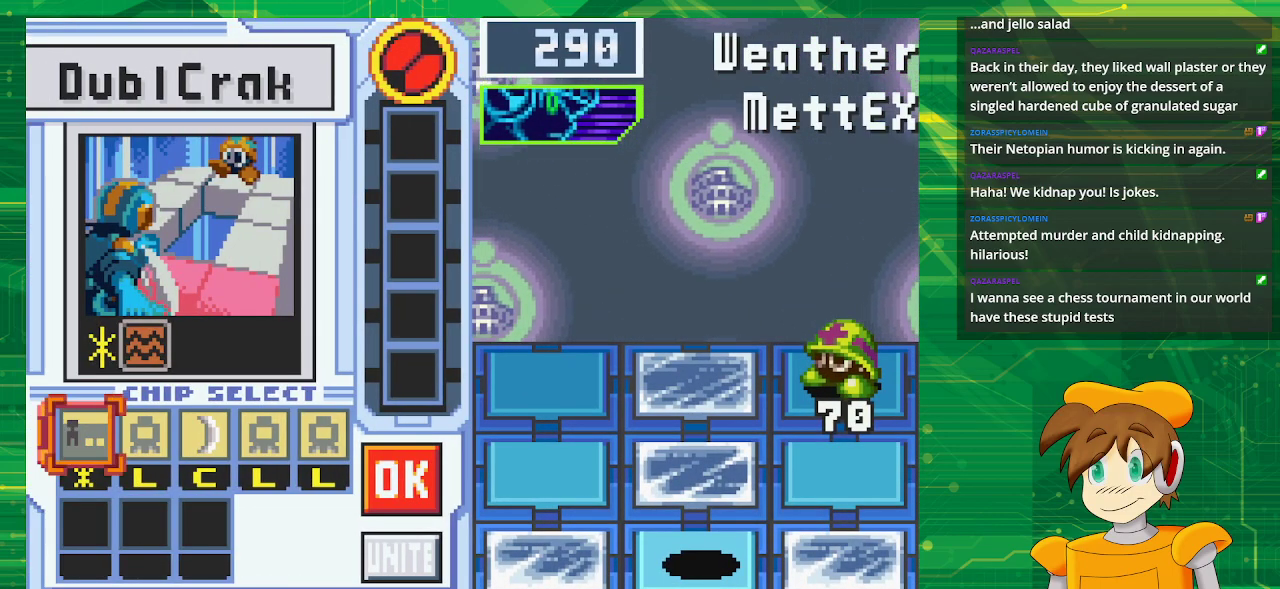
{"buttons": ["A"], "events": [[283, "A", "down"], [433, "A", "up"], [500, "A", "down"]]}
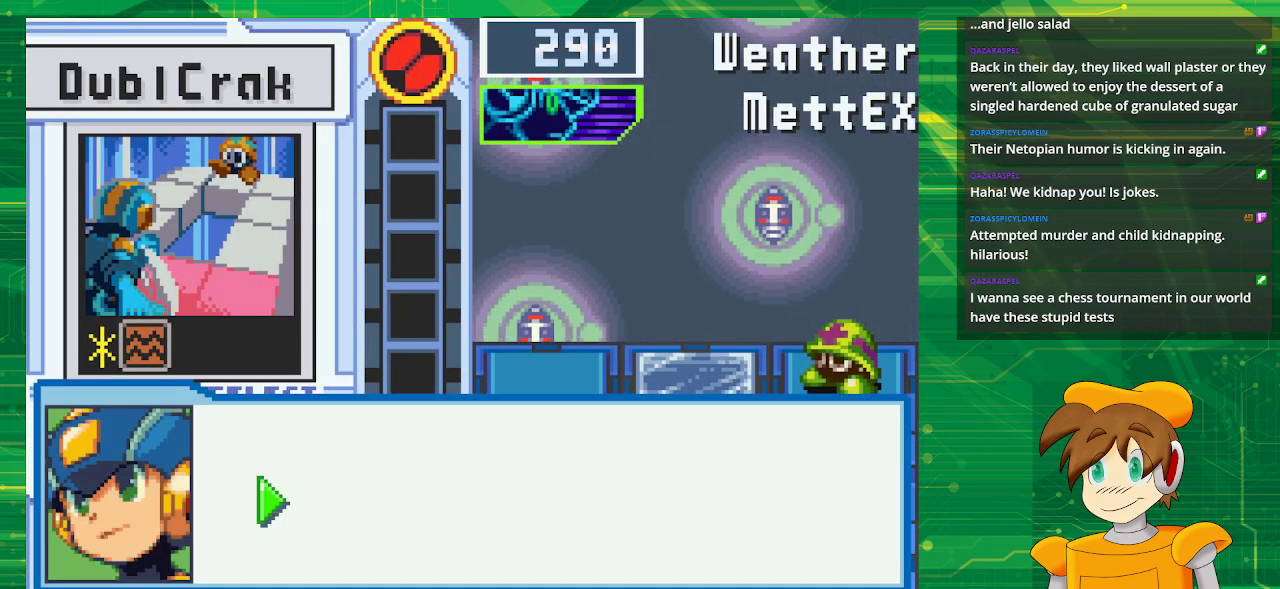
{"buttons": [], "events": [[150, "A", "up"]]}
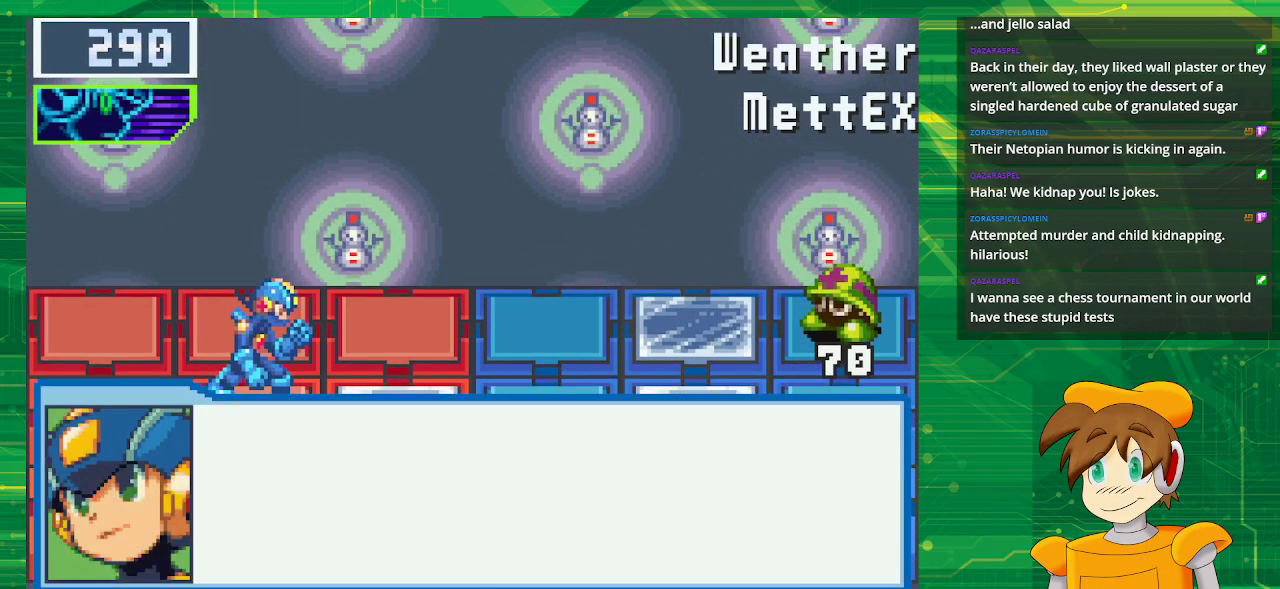
{"buttons": [], "events": []}
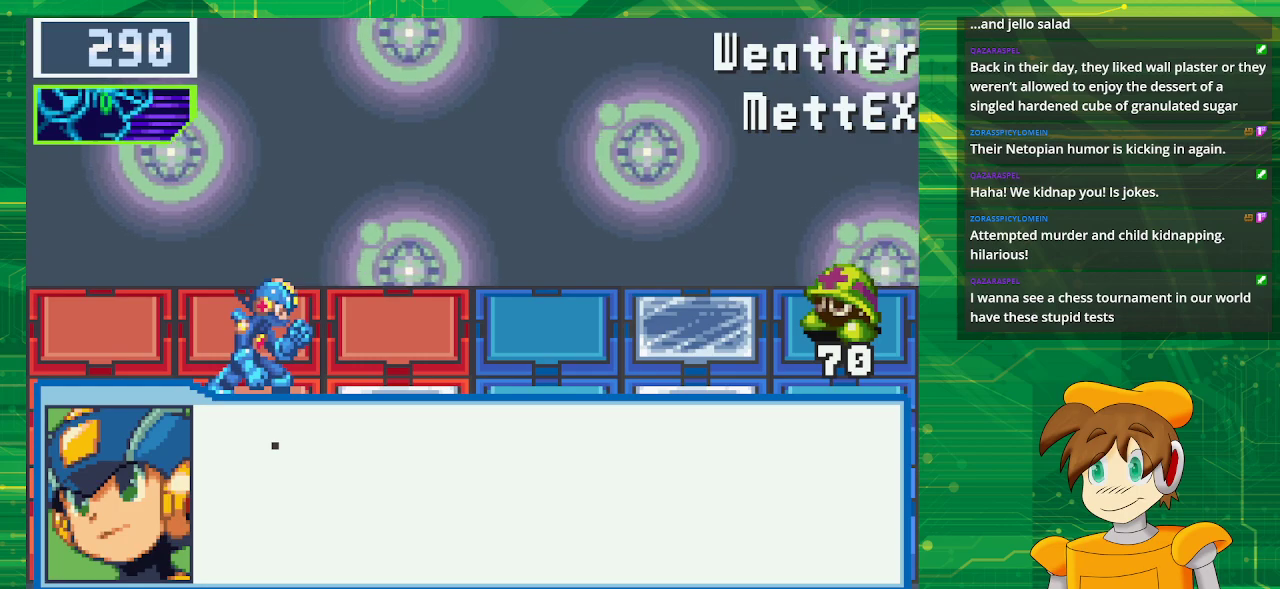
{"buttons": [], "events": []}
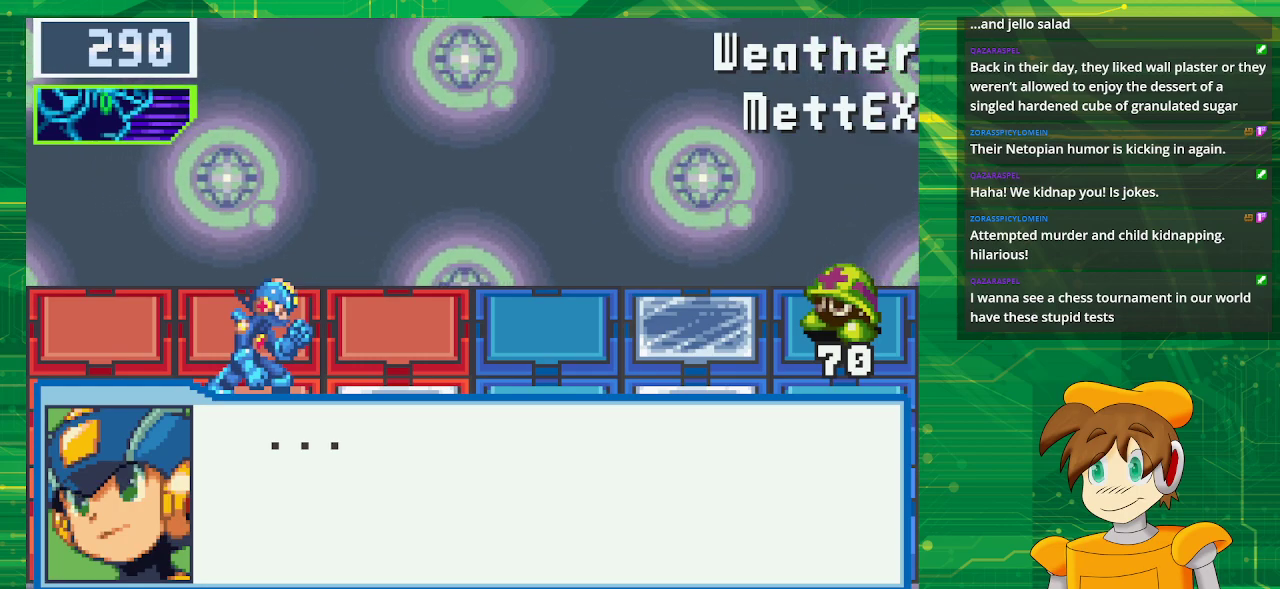
{"buttons": [], "events": []}
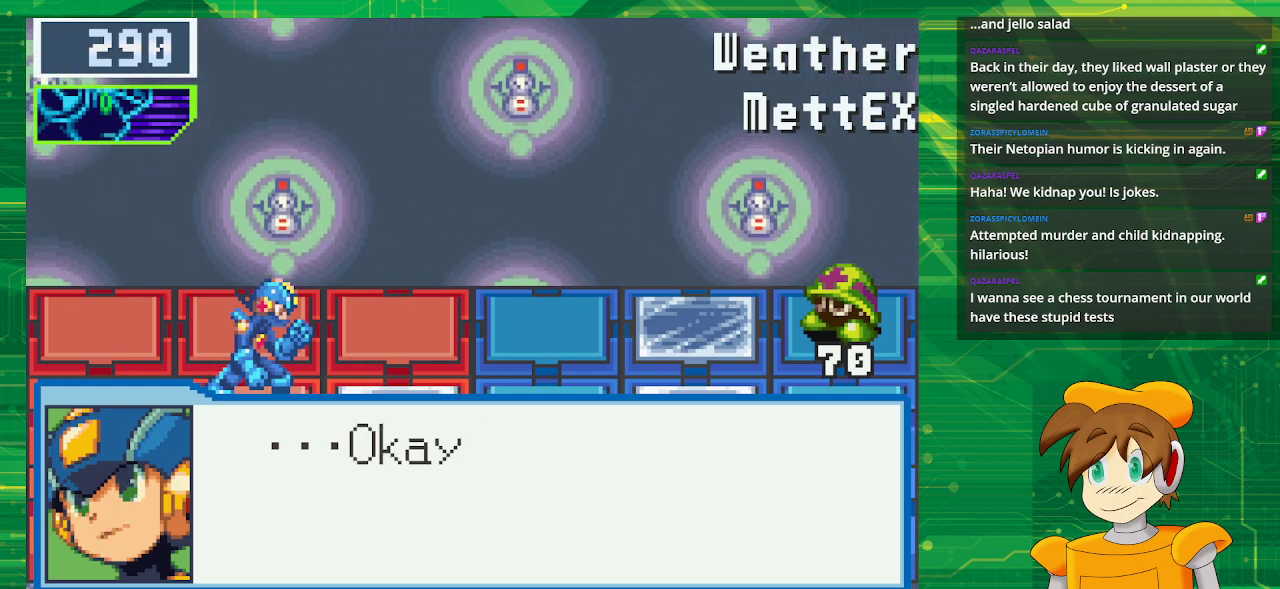
{"buttons": [], "events": [[83, "A", "down"], [250, "A", "up"], [350, "A", "down"], [500, "A", "up"]]}
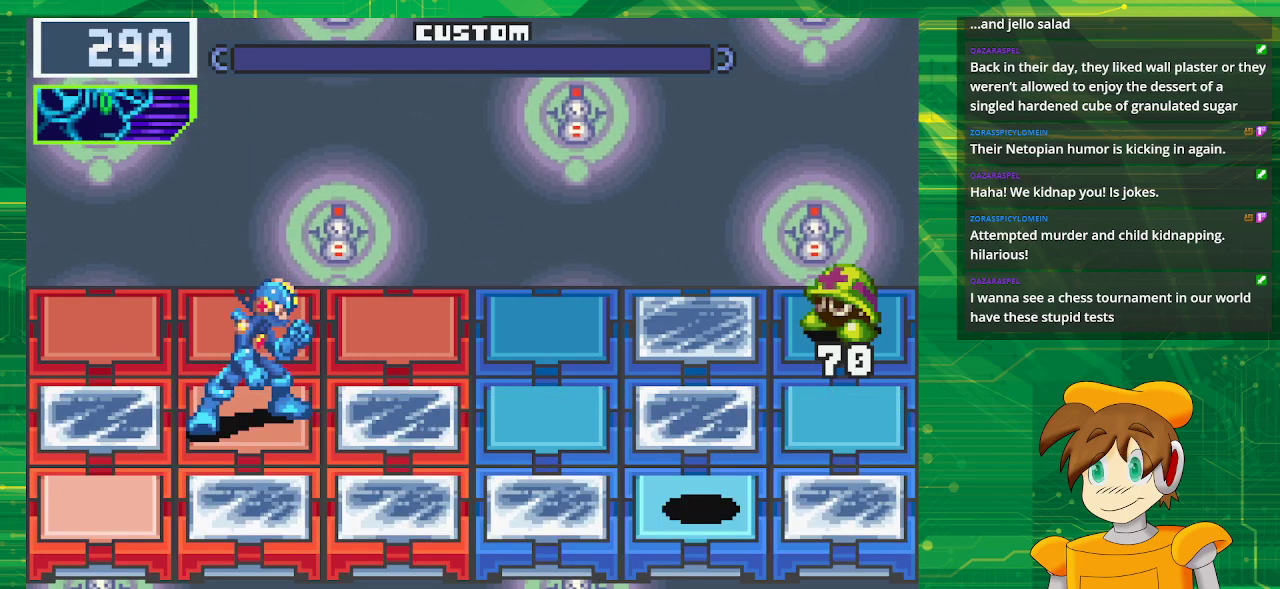
{"buttons": [], "events": []}
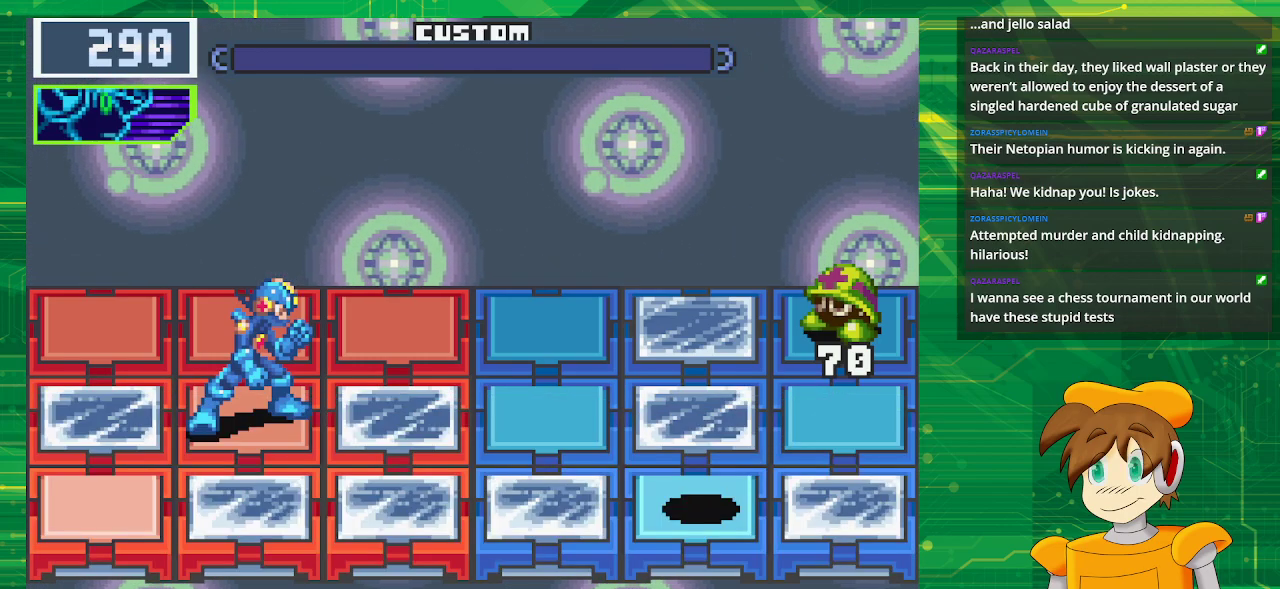
{"buttons": [], "events": []}
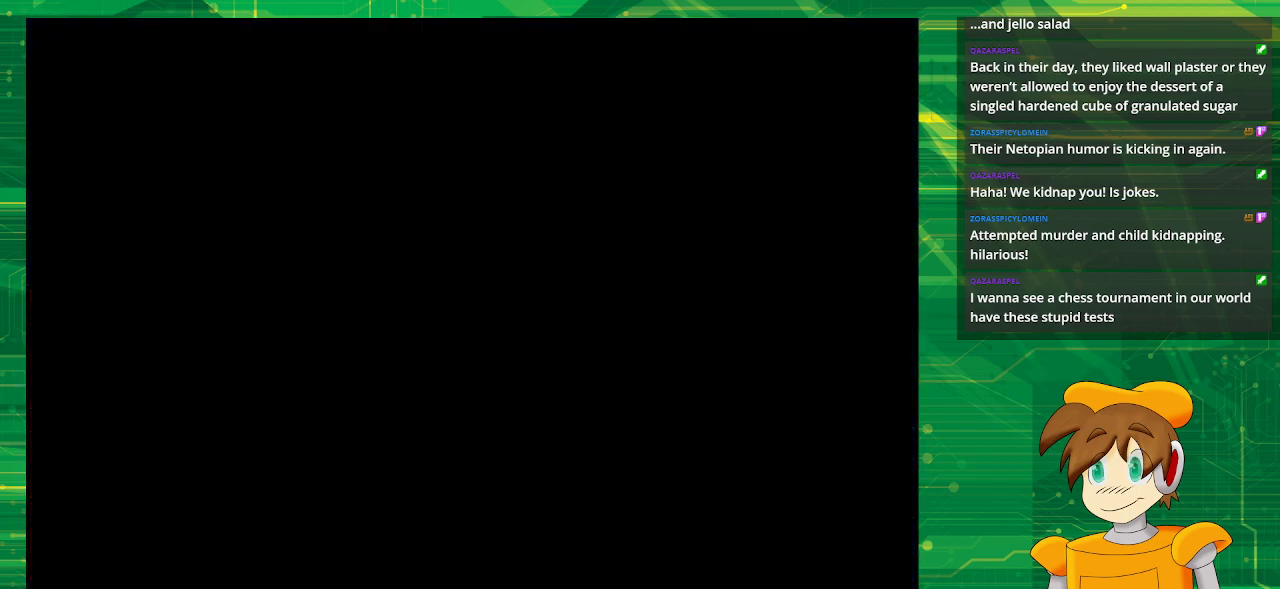
{"buttons": ["B", "DPAD_DOWN", "DPAD_LEFT"], "events": [[133, "B", "down"], [250, "DPAD_DOWN", "down"], [283, "DPAD_LEFT", "down"]]}
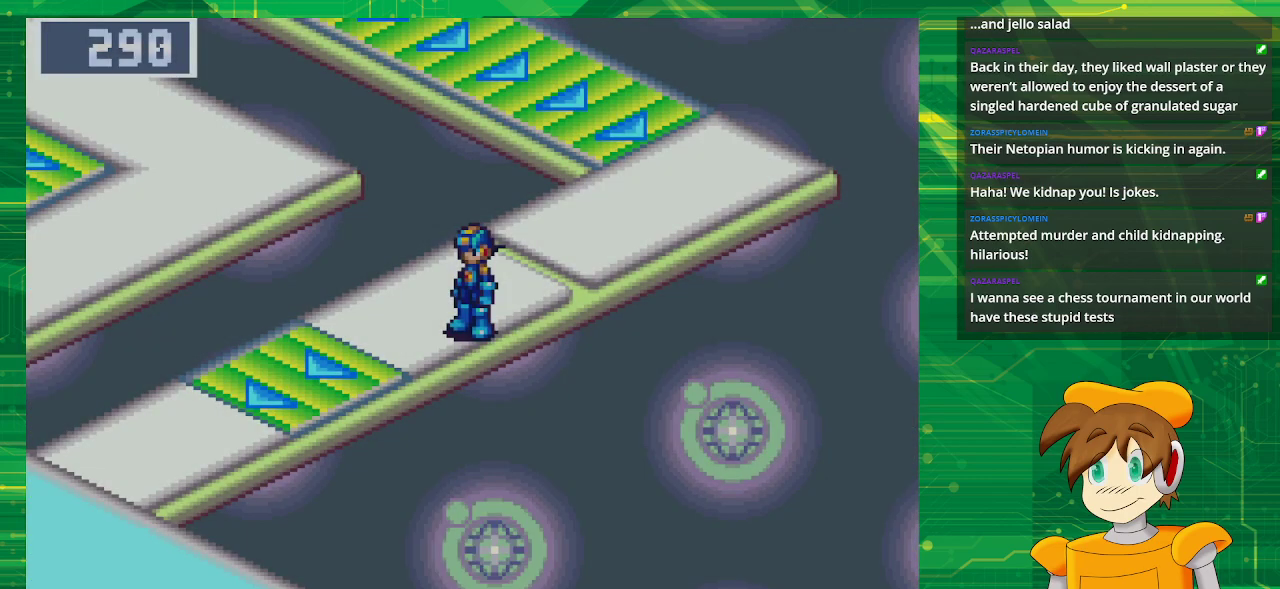
{"buttons": ["B", "DPAD_DOWN", "DPAD_LEFT"], "events": []}
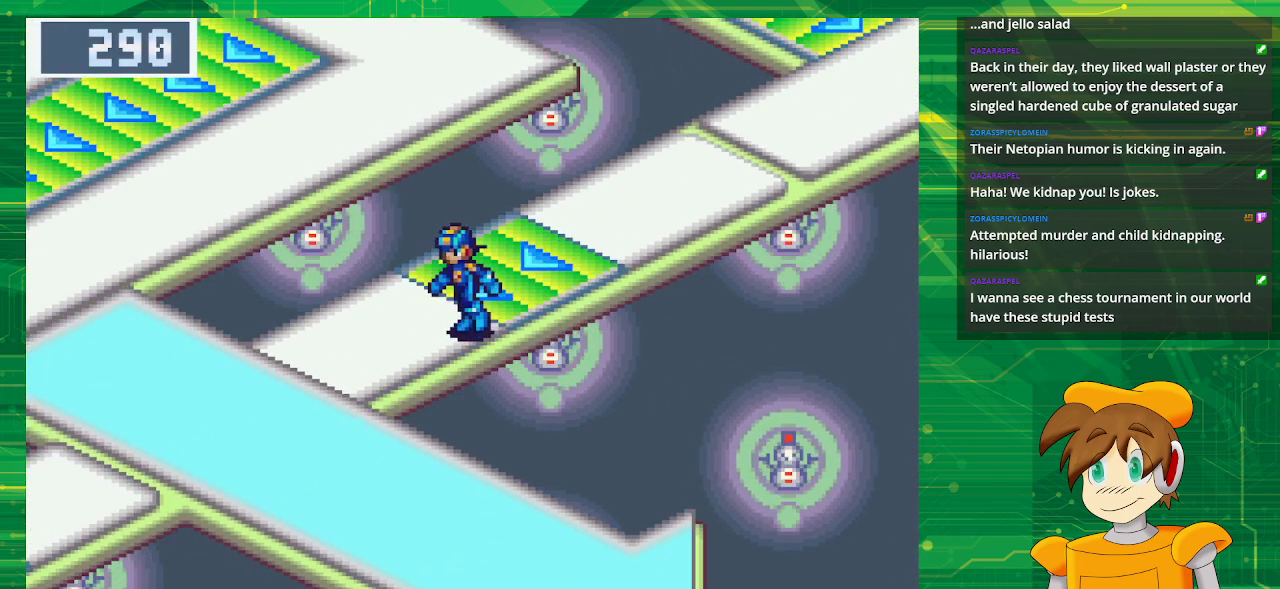
{"buttons": ["B", "DPAD_DOWN", "DPAD_RIGHT"], "events": [[417, "DPAD_LEFT", "up"], [467, "DPAD_RIGHT", "down"]]}
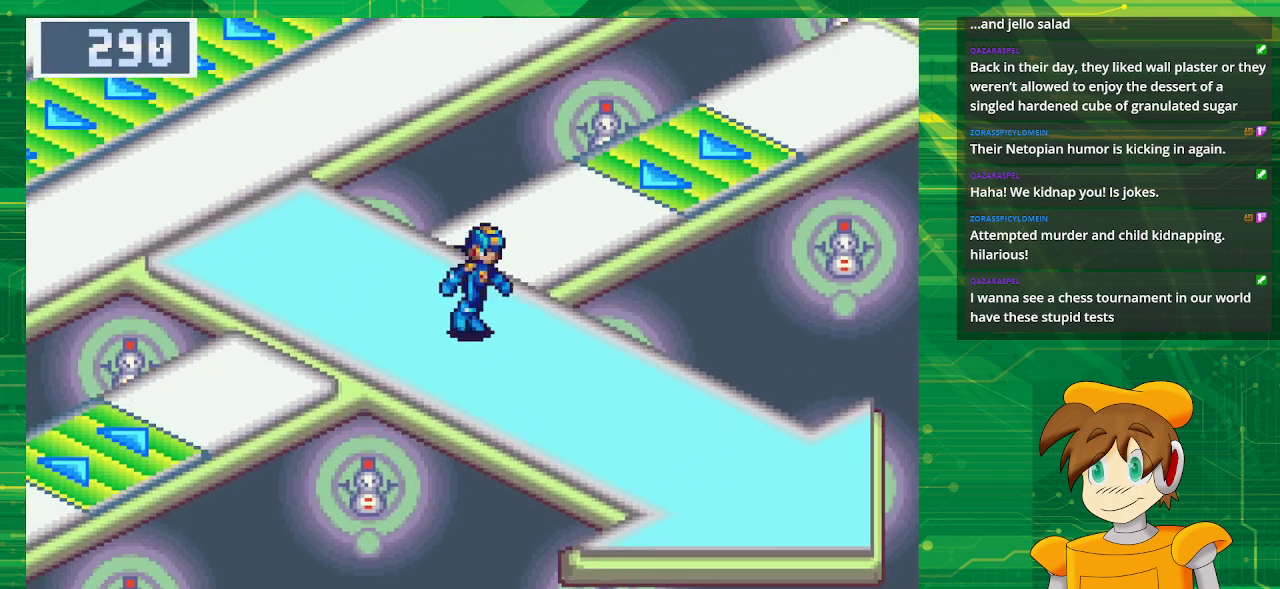
{"buttons": ["B", "DPAD_DOWN", "DPAD_RIGHT"], "events": []}
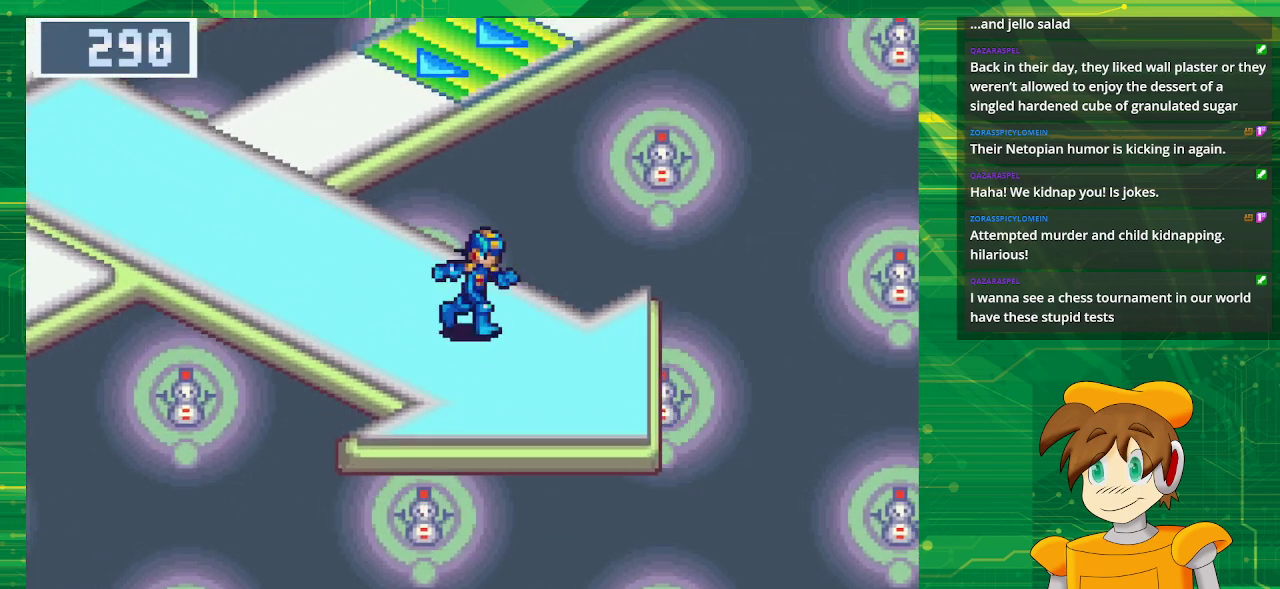
{"buttons": ["B", "DPAD_DOWN"], "events": [[467, "DPAD_RIGHT", "up"]]}
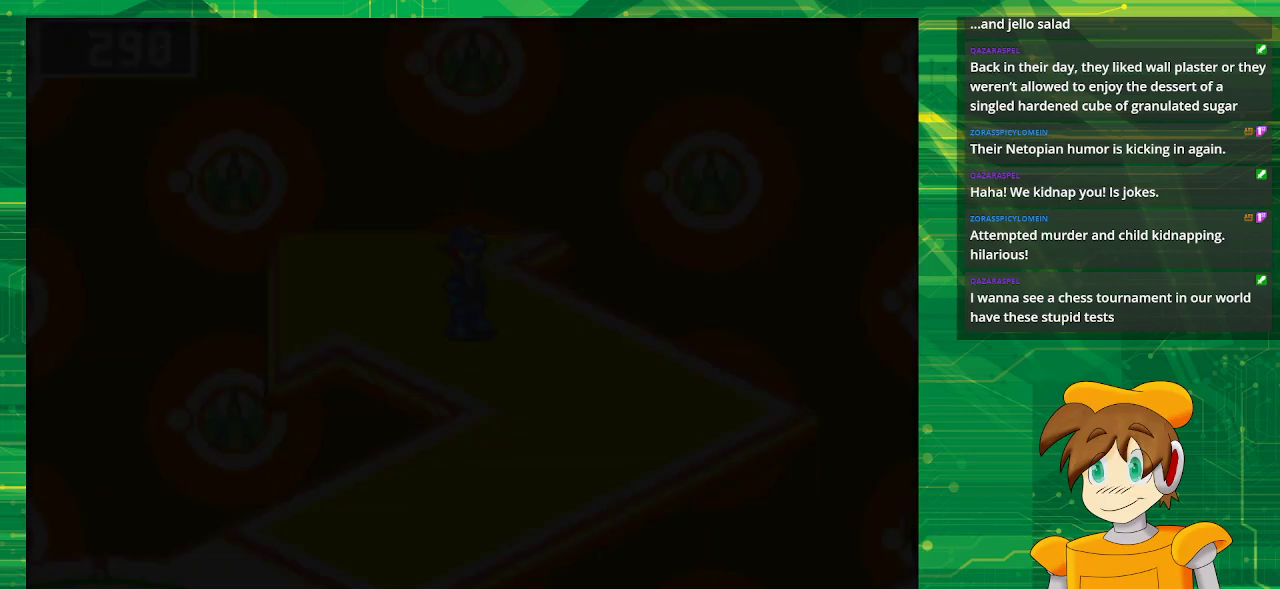
{"buttons": ["B", "DPAD_DOWN", "DPAD_RIGHT"], "events": [[17, "DPAD_DOWN", "up"], [200, "DPAD_DOWN", "down"], [333, "DPAD_RIGHT", "down"]]}
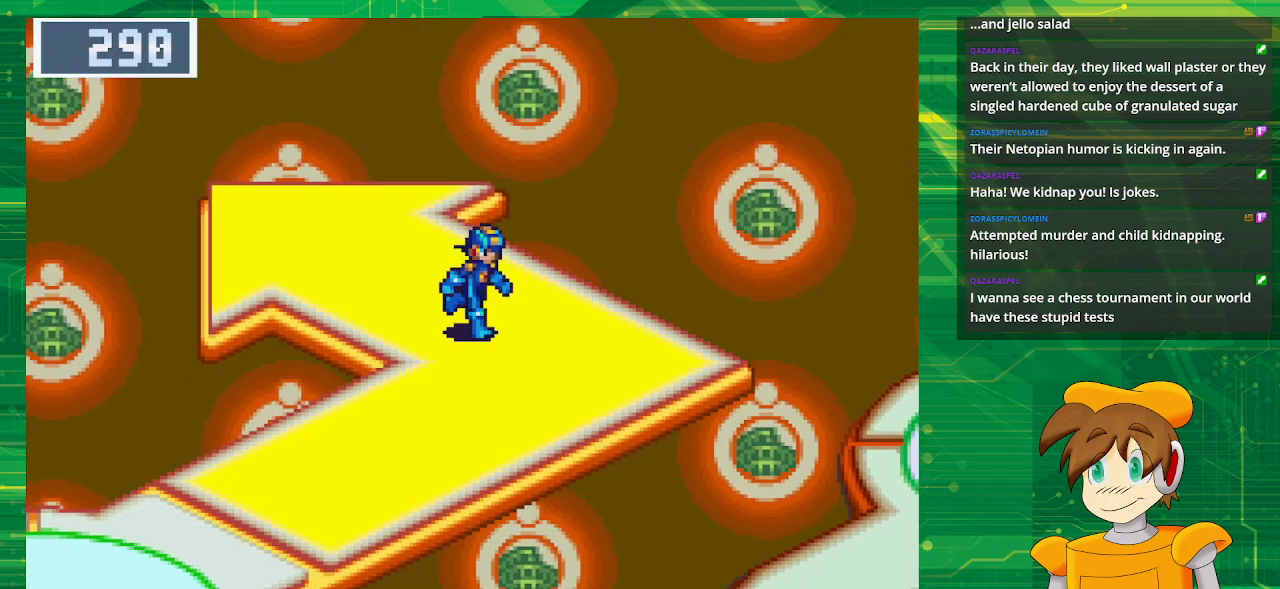
{"buttons": ["B", "DPAD_DOWN", "DPAD_LEFT"], "events": [[50, "DPAD_RIGHT", "up"], [83, "DPAD_LEFT", "down"]]}
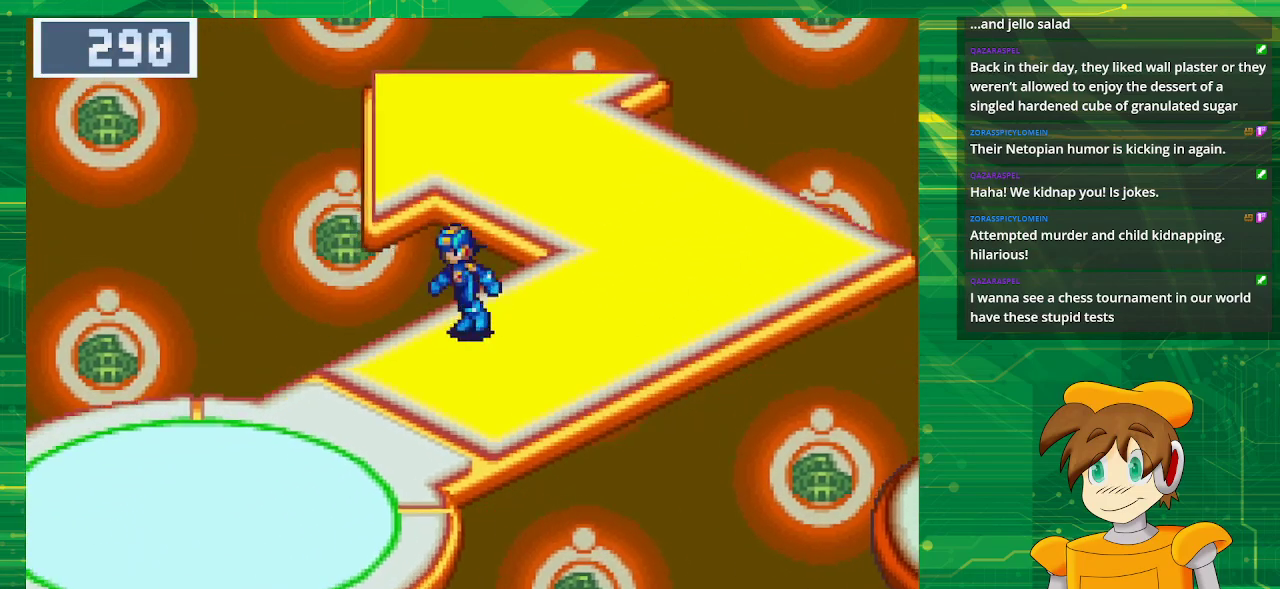
{"buttons": ["B", "DPAD_DOWN", "DPAD_LEFT"], "events": []}
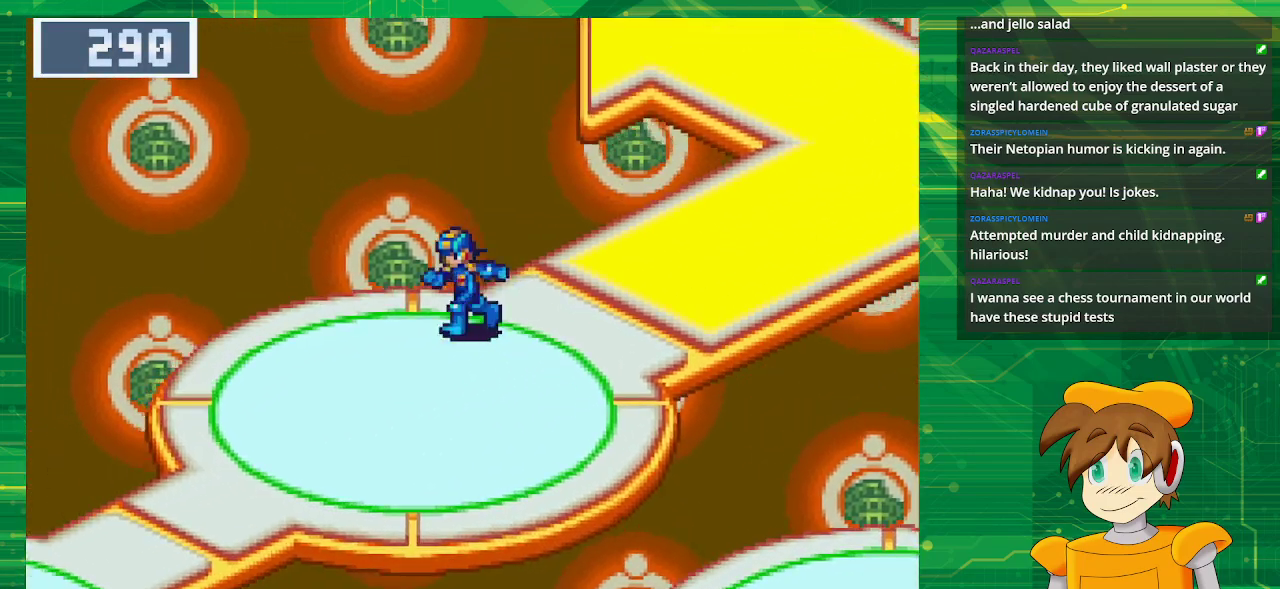
{"buttons": ["B", "DPAD_DOWN"], "events": [[483, "DPAD_LEFT", "up"]]}
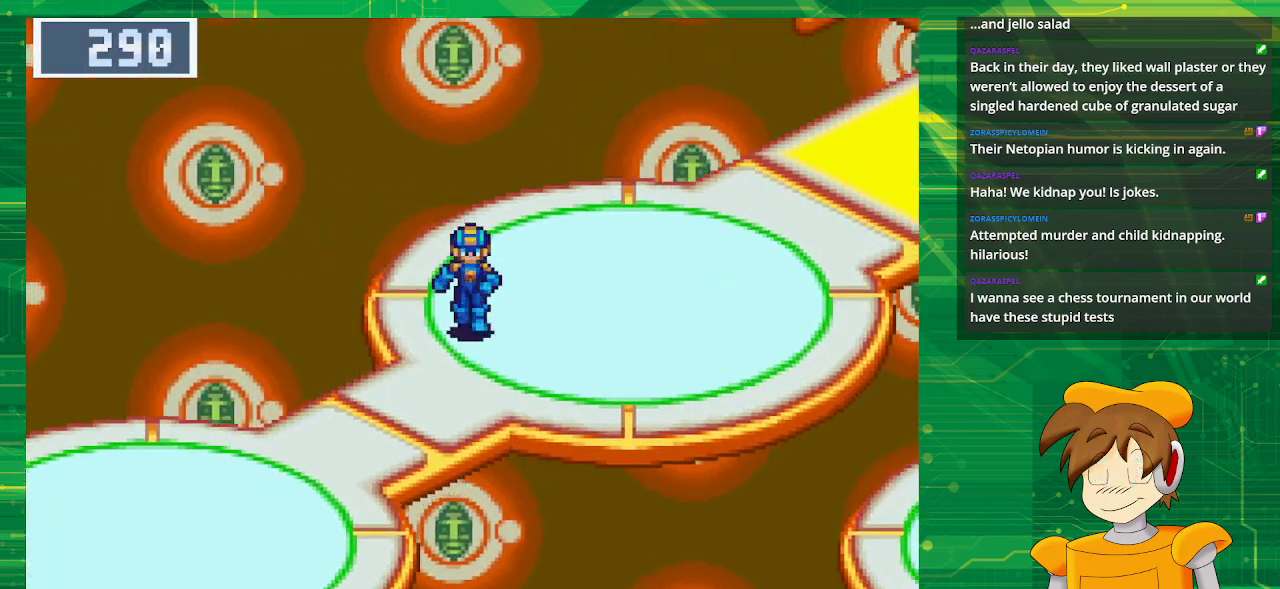
{"buttons": ["B", "DPAD_DOWN", "DPAD_LEFT"], "events": [[83, "DPAD_LEFT", "down"]]}
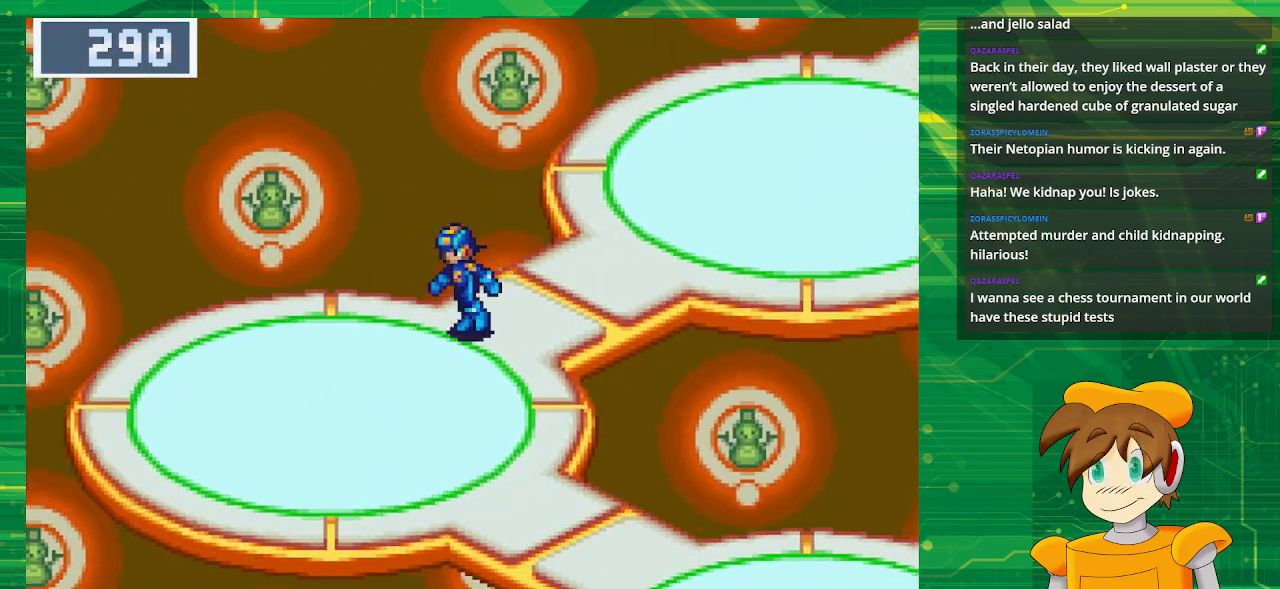
{"buttons": ["B", "DPAD_DOWN", "DPAD_RIGHT"], "events": [[50, "DPAD_LEFT", "up"], [483, "DPAD_RIGHT", "down"]]}
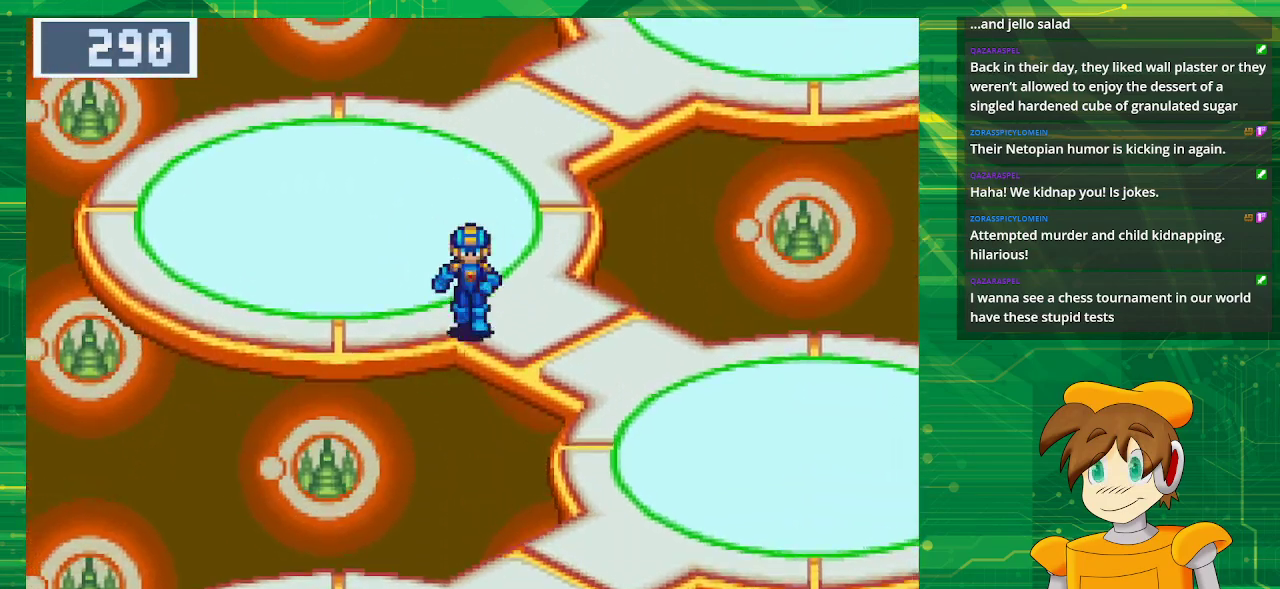
{"buttons": ["B", "DPAD_RIGHT"], "events": [[250, "DPAD_DOWN", "up"]]}
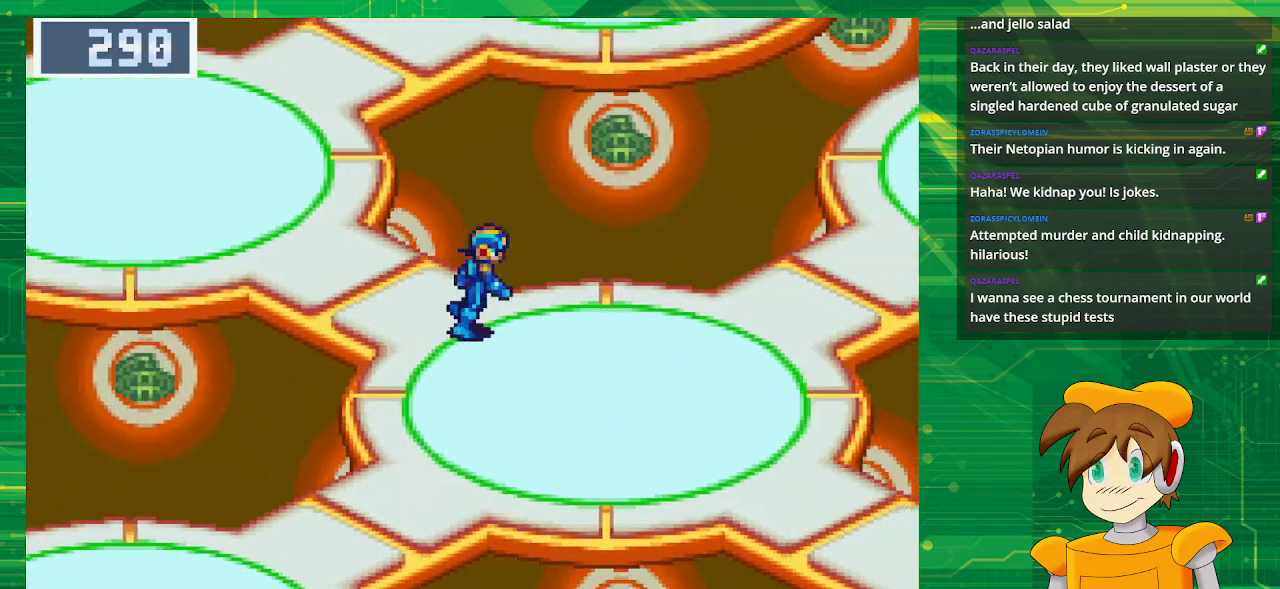
{"buttons": ["B", "DPAD_DOWN", "DPAD_RIGHT"], "events": [[500, "DPAD_DOWN", "down"]]}
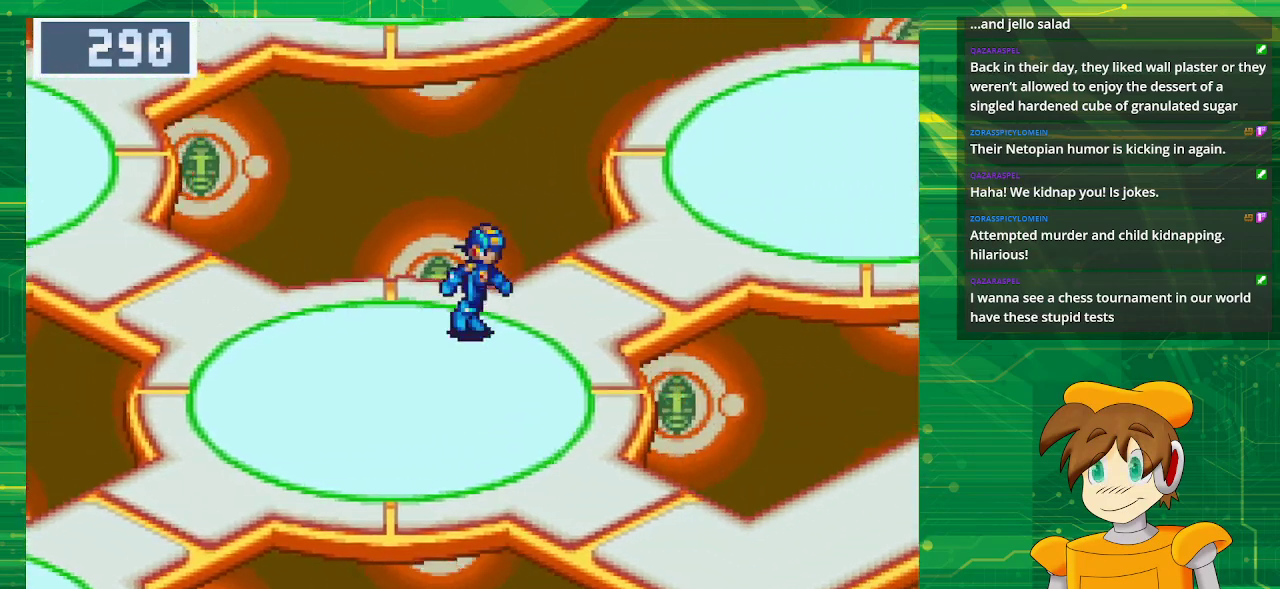
{"buttons": ["B", "DPAD_DOWN", "DPAD_LEFT"], "events": [[350, "DPAD_RIGHT", "up"], [367, "DPAD_LEFT", "down"]]}
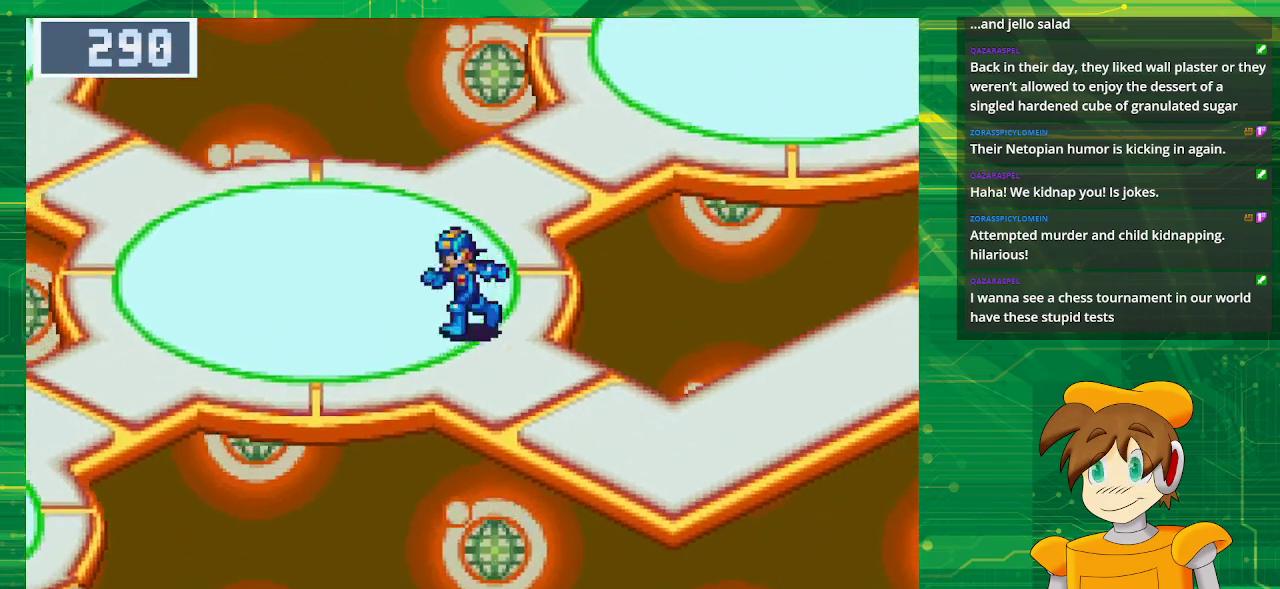
{"buttons": ["B", "DPAD_RIGHT"], "events": [[33, "DPAD_LEFT", "up"], [150, "DPAD_RIGHT", "down"], [433, "DPAD_DOWN", "up"]]}
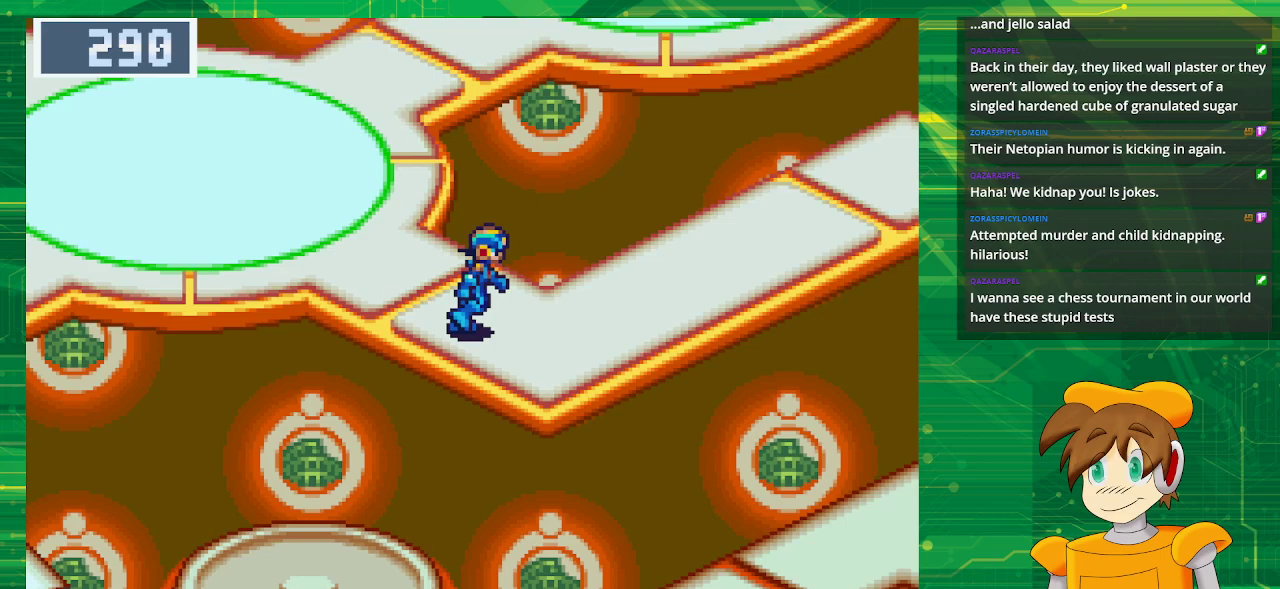
{"buttons": ["B", "DPAD_UP", "DPAD_RIGHT"], "events": [[233, "DPAD_UP", "down"]]}